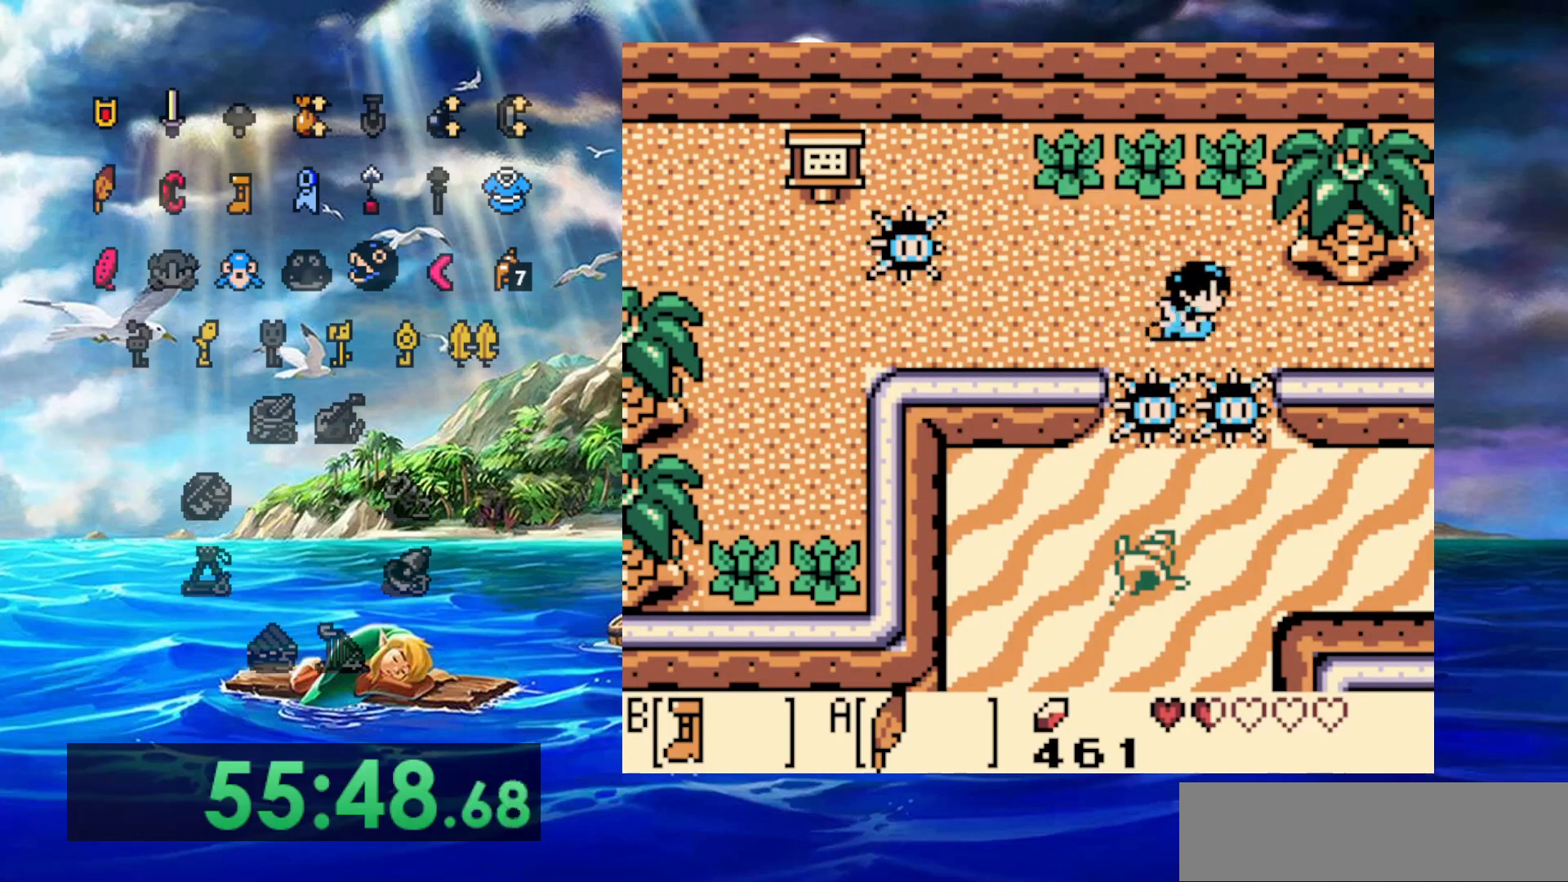
Gameplay with a controller (Nintendo layout); each line is a JSON object with the inputs held at the frame after it (dt_ms = milliseconds from this image to that frame). "events" lists button and stick changes between this image and that frame as [ms after this image, input, new state], when the widget could be followed in between. Not read: DPAD_DOWN DPAD_LEFT DPAD_UP L3 R3.
{"dt_ms": 500, "buttons": ["B", "DPAD_RIGHT"], "events": []}
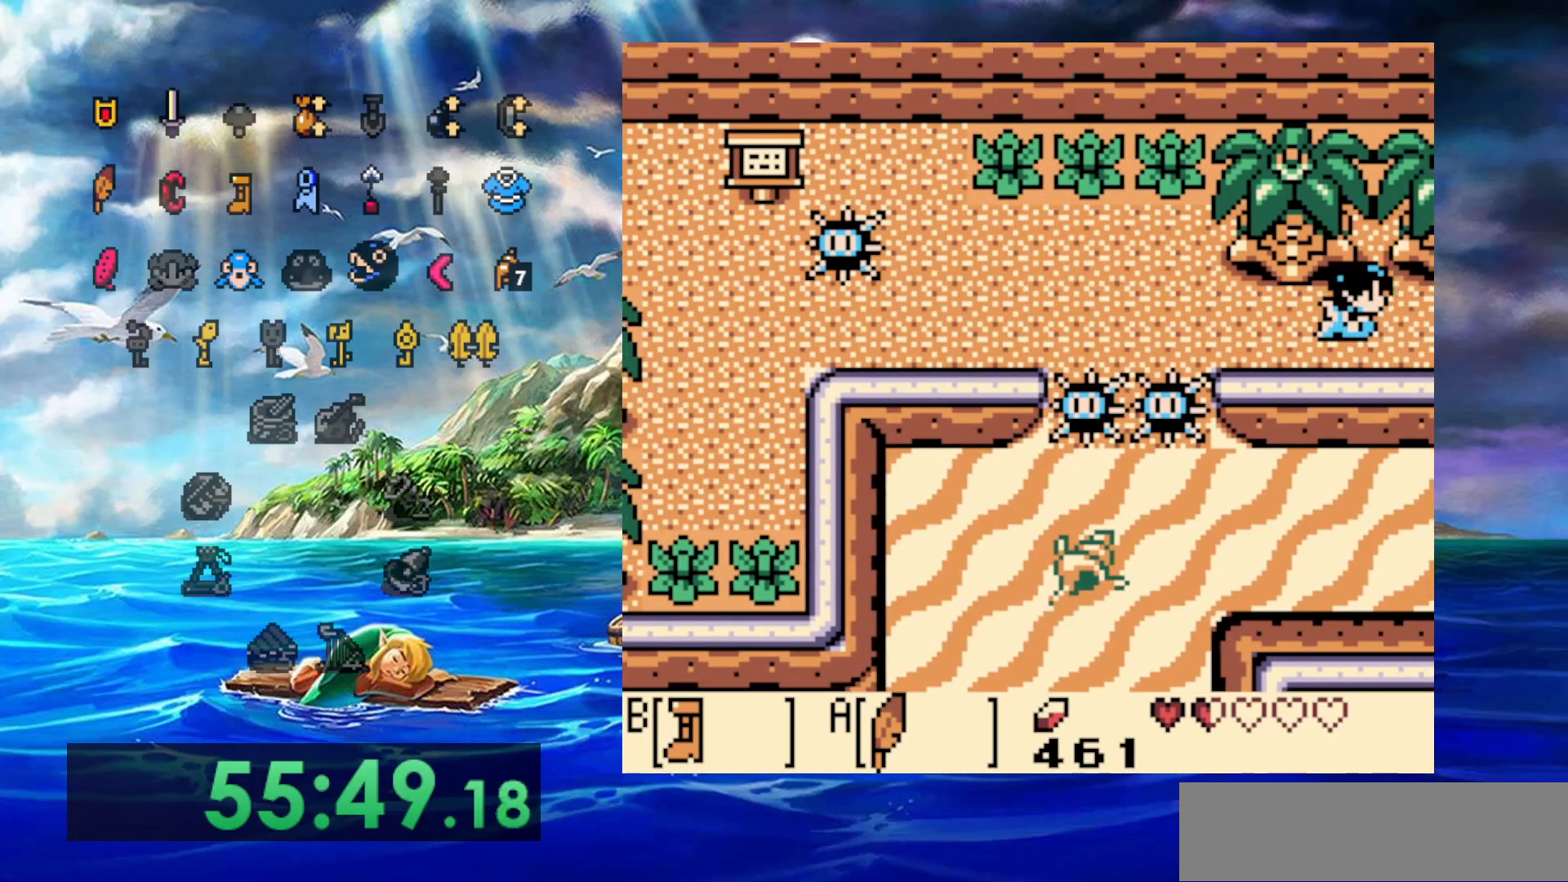
{"dt_ms": 500, "buttons": ["B", "DPAD_RIGHT"], "events": []}
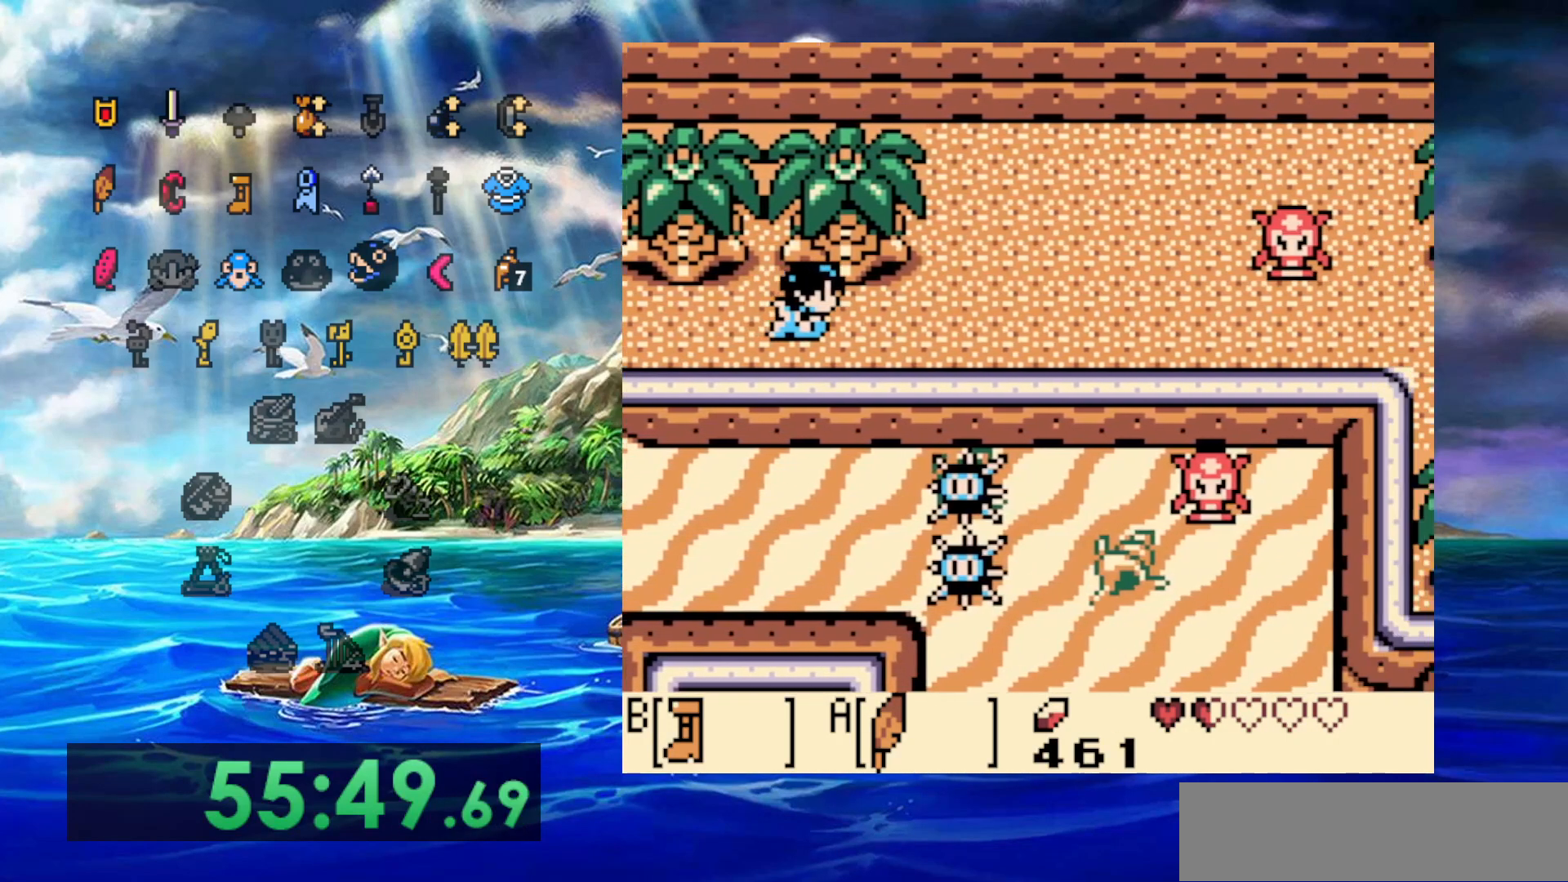
{"dt_ms": 500, "buttons": ["B", "DPAD_RIGHT"], "events": []}
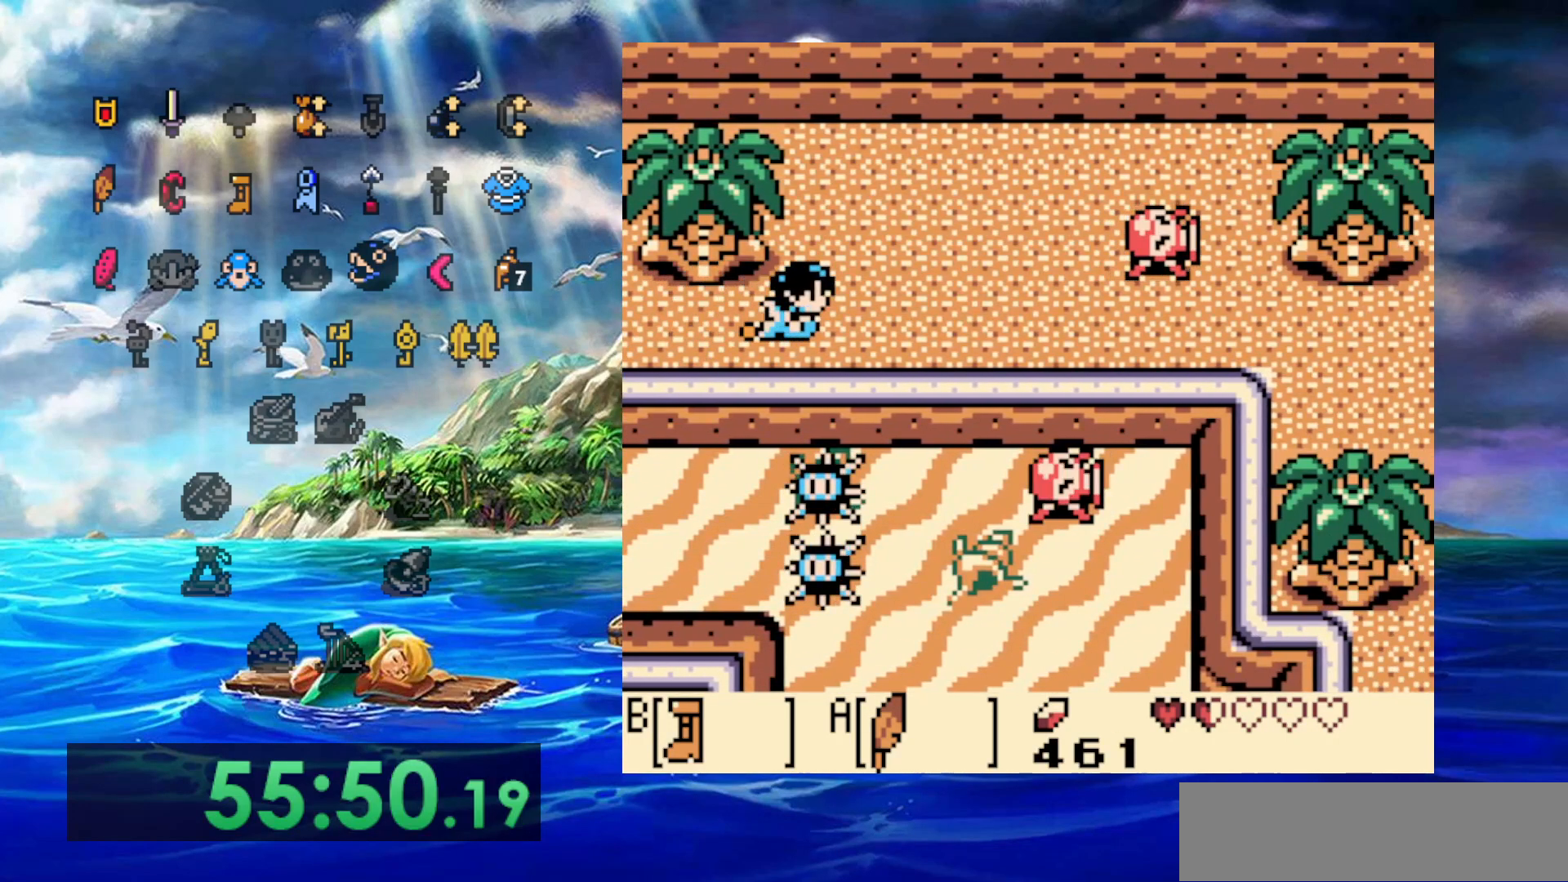
{"dt_ms": 500, "buttons": ["B", "DPAD_RIGHT"], "events": []}
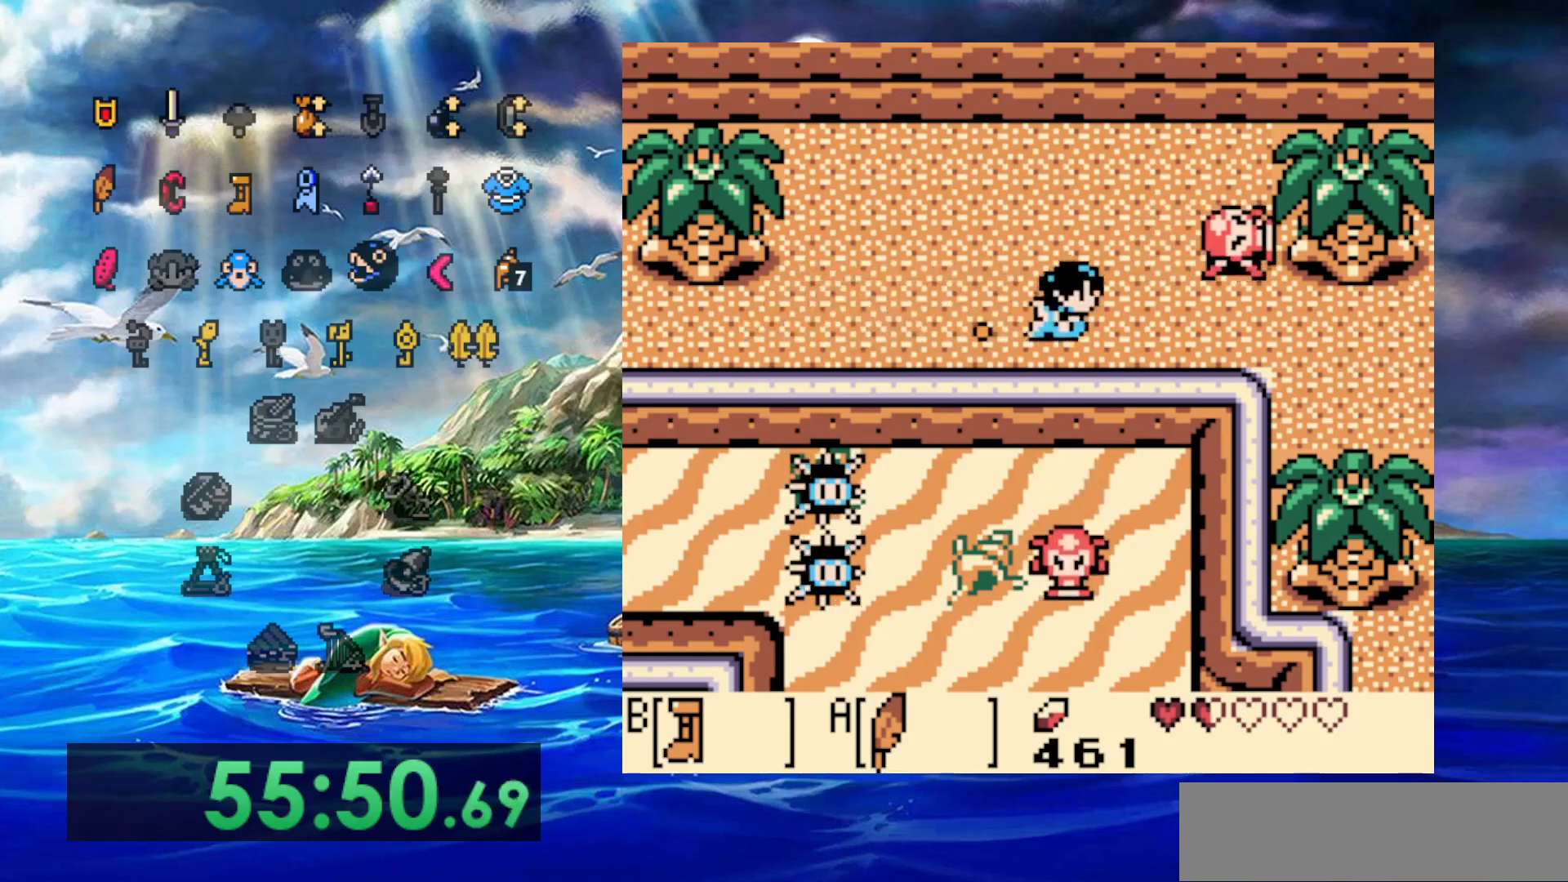
{"dt_ms": 500, "buttons": ["B", "DPAD_RIGHT"], "events": [[67, "A", "down"], [300, "A", "up"]]}
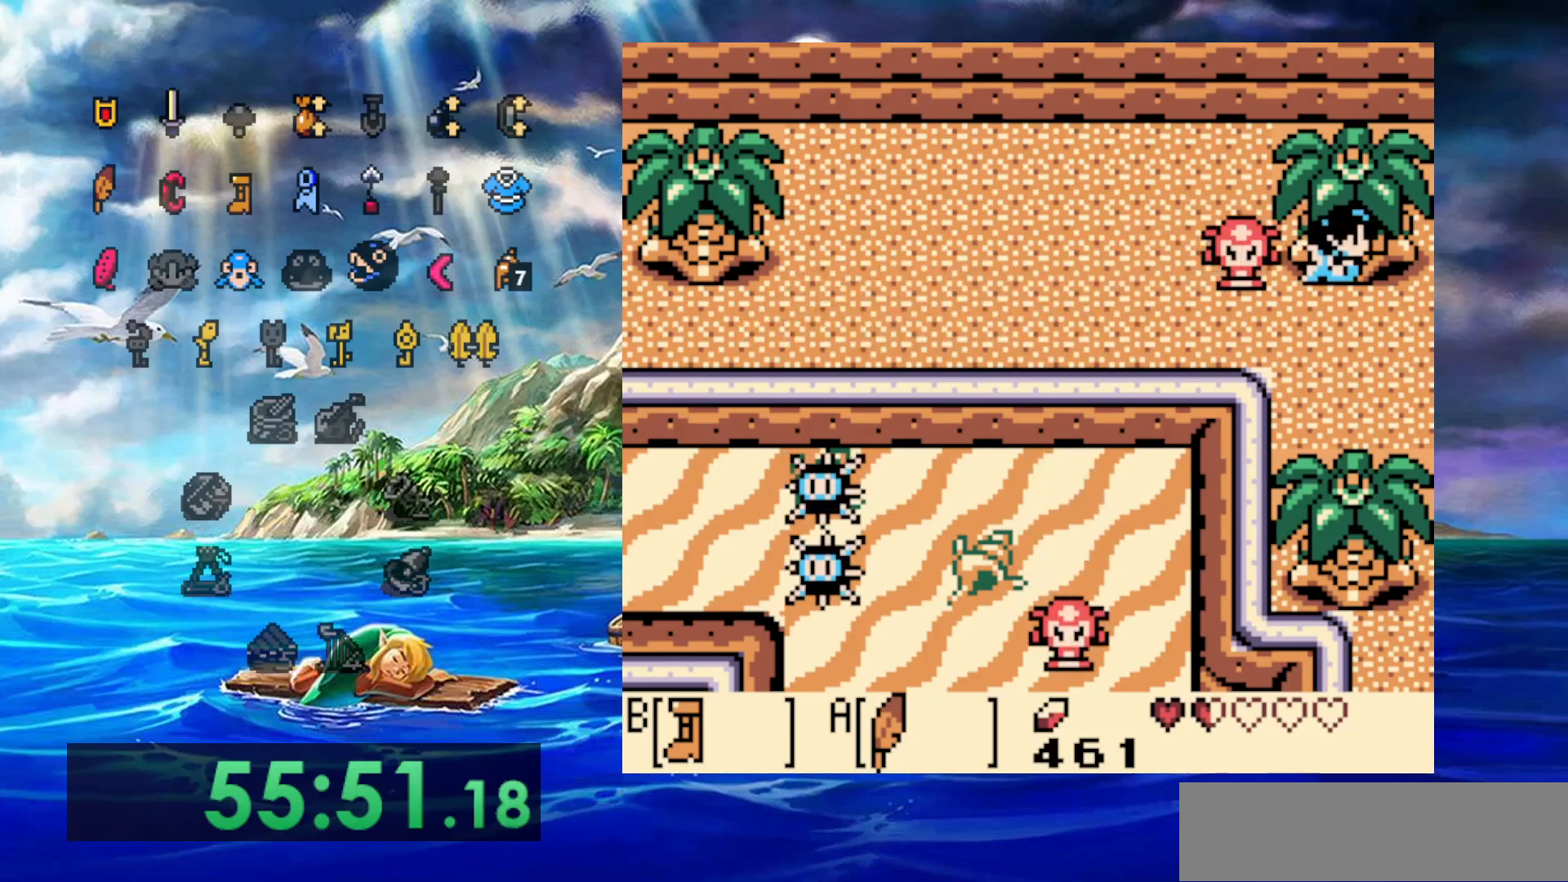
{"dt_ms": 500, "buttons": ["B", "DPAD_RIGHT"], "events": []}
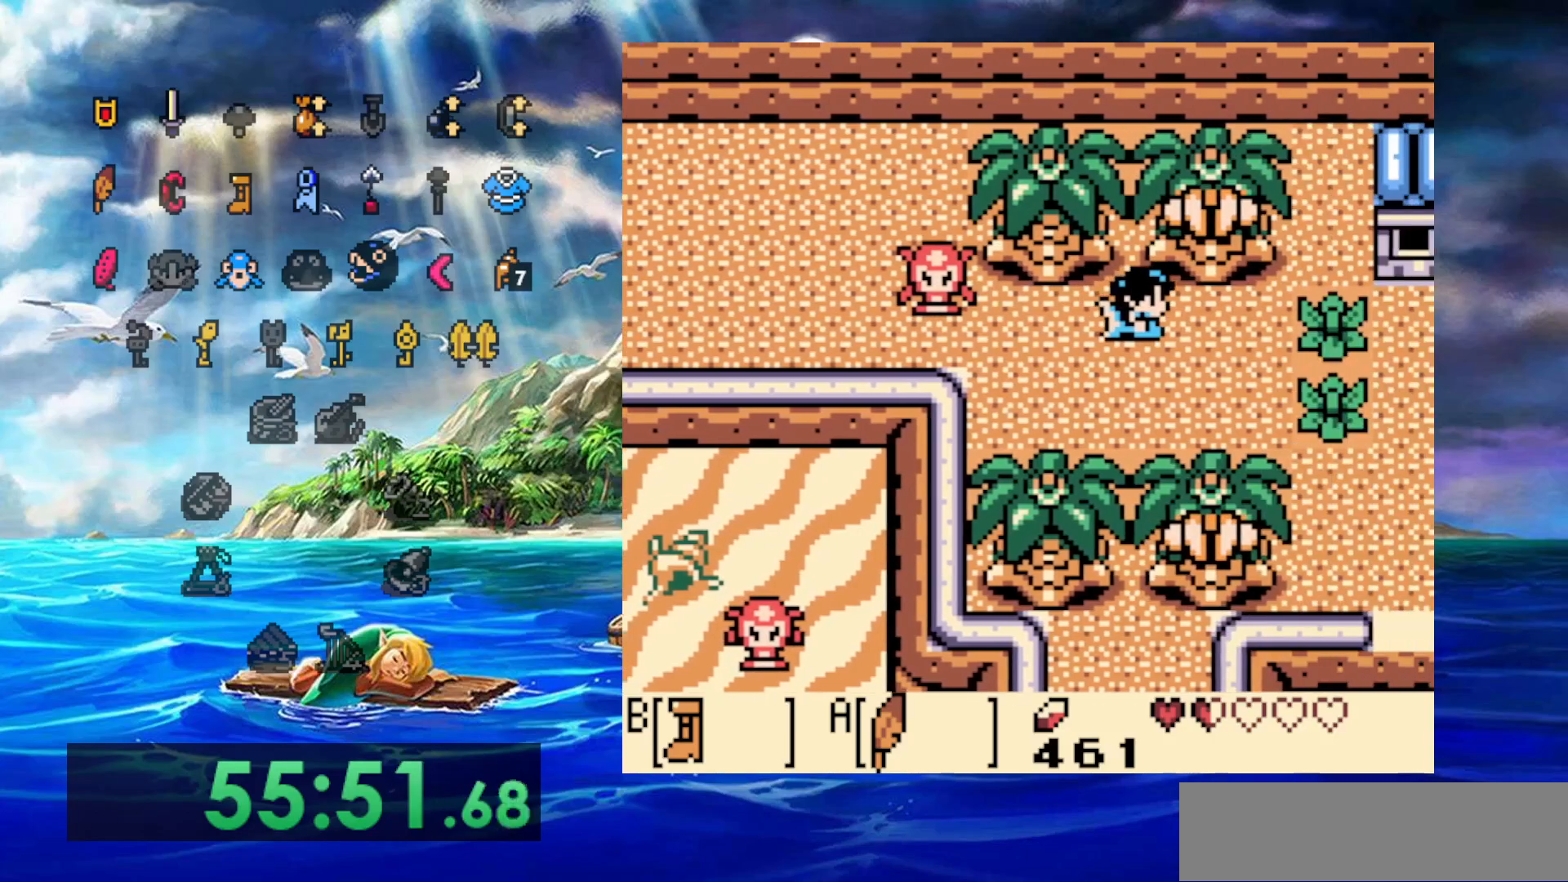
{"dt_ms": 500, "buttons": ["DPAD_RIGHT"], "events": [[467, "B", "up"]]}
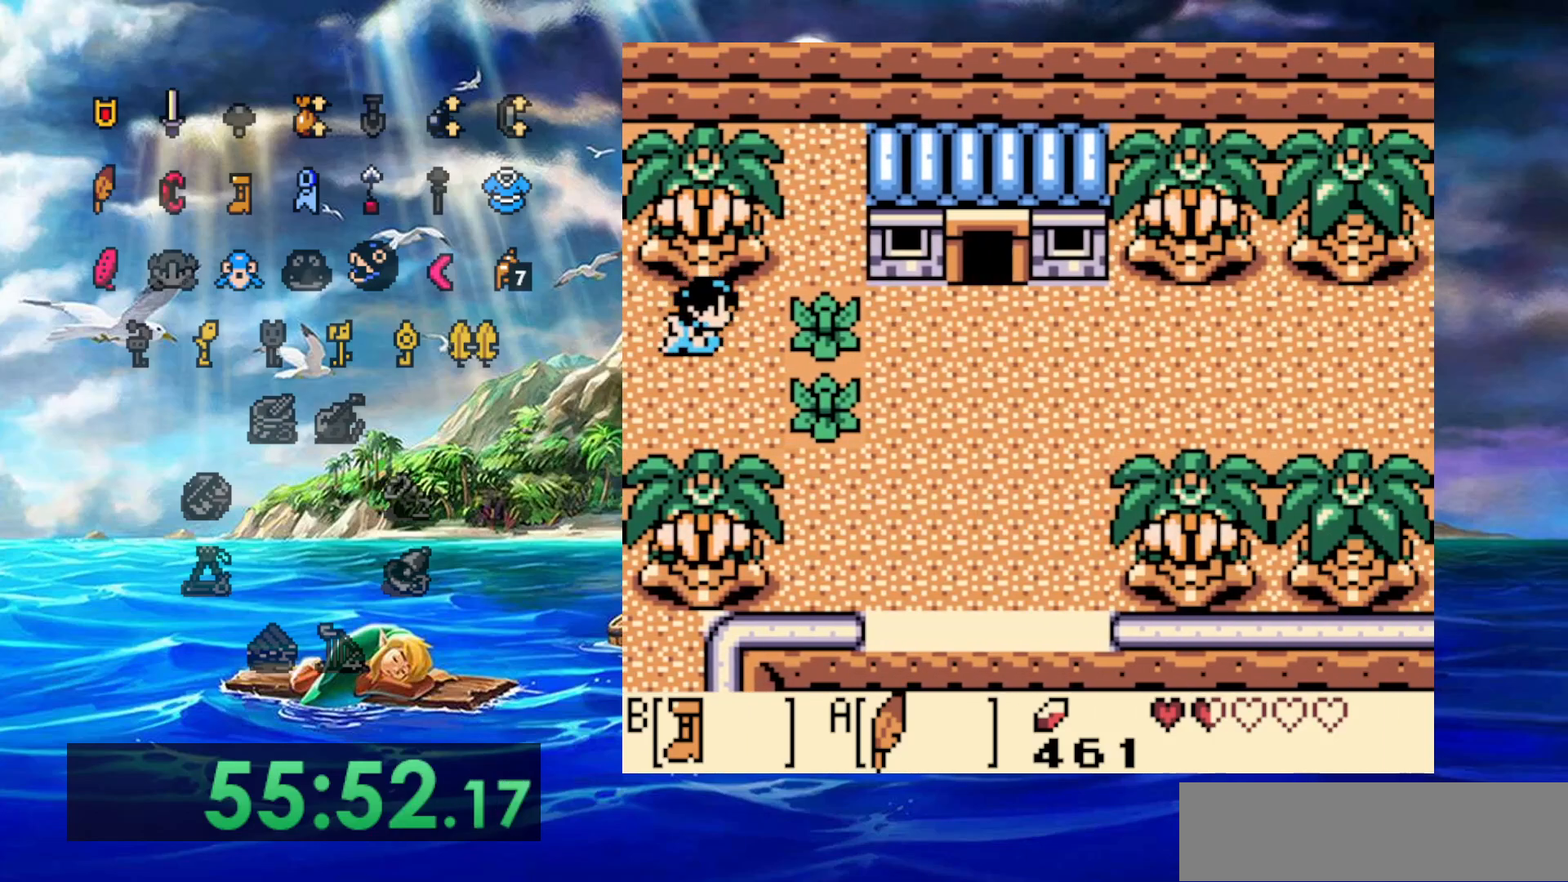
{"dt_ms": 500, "buttons": []}
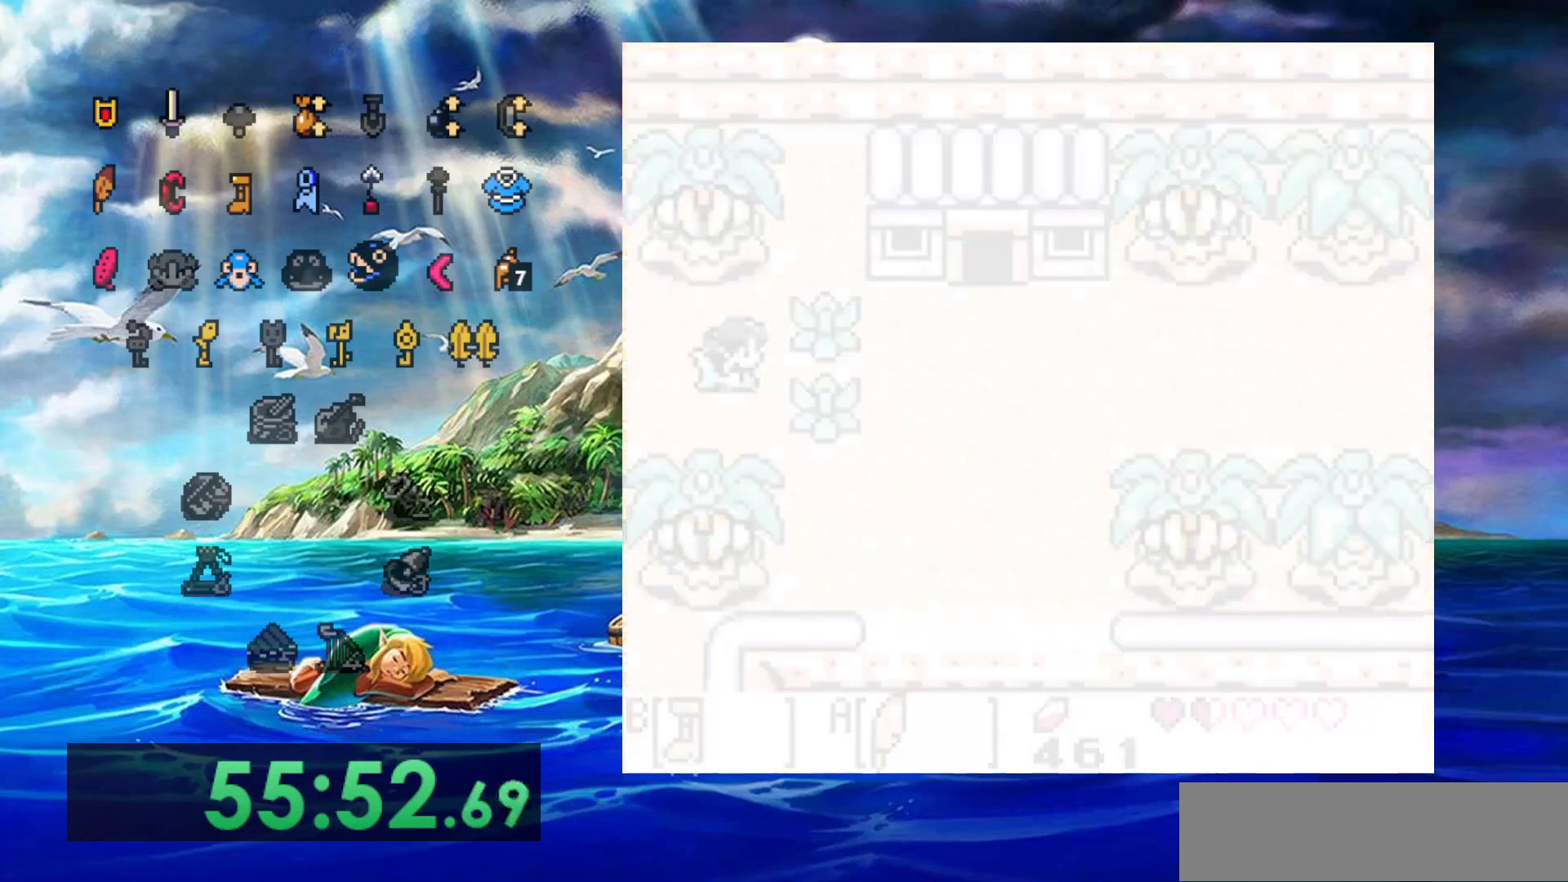
{"dt_ms": 500, "buttons": [], "events": []}
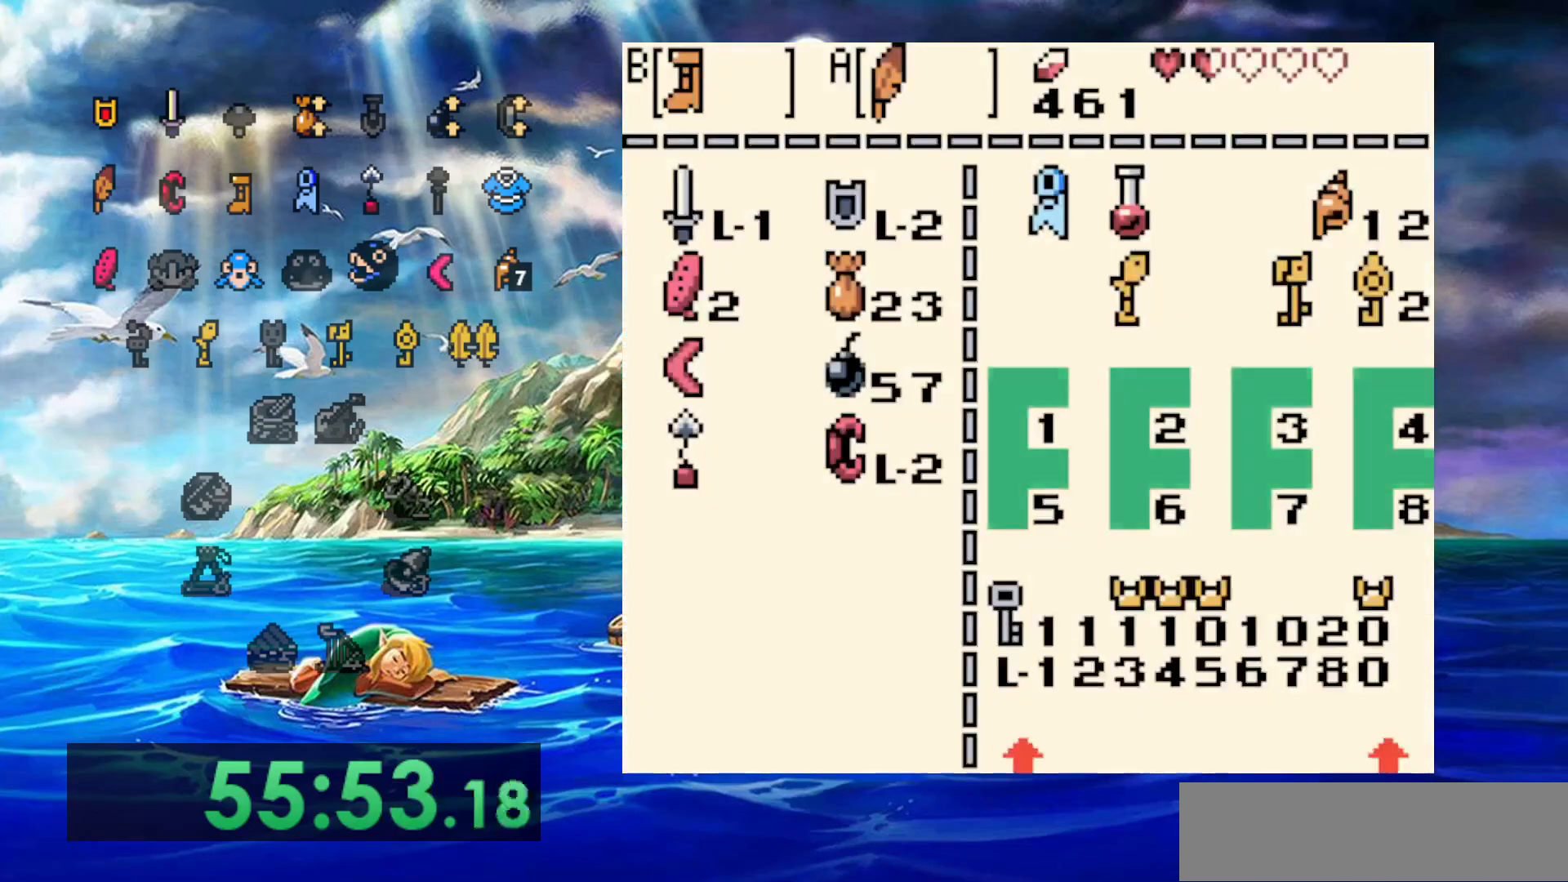
{"dt_ms": 500, "buttons": [], "events": []}
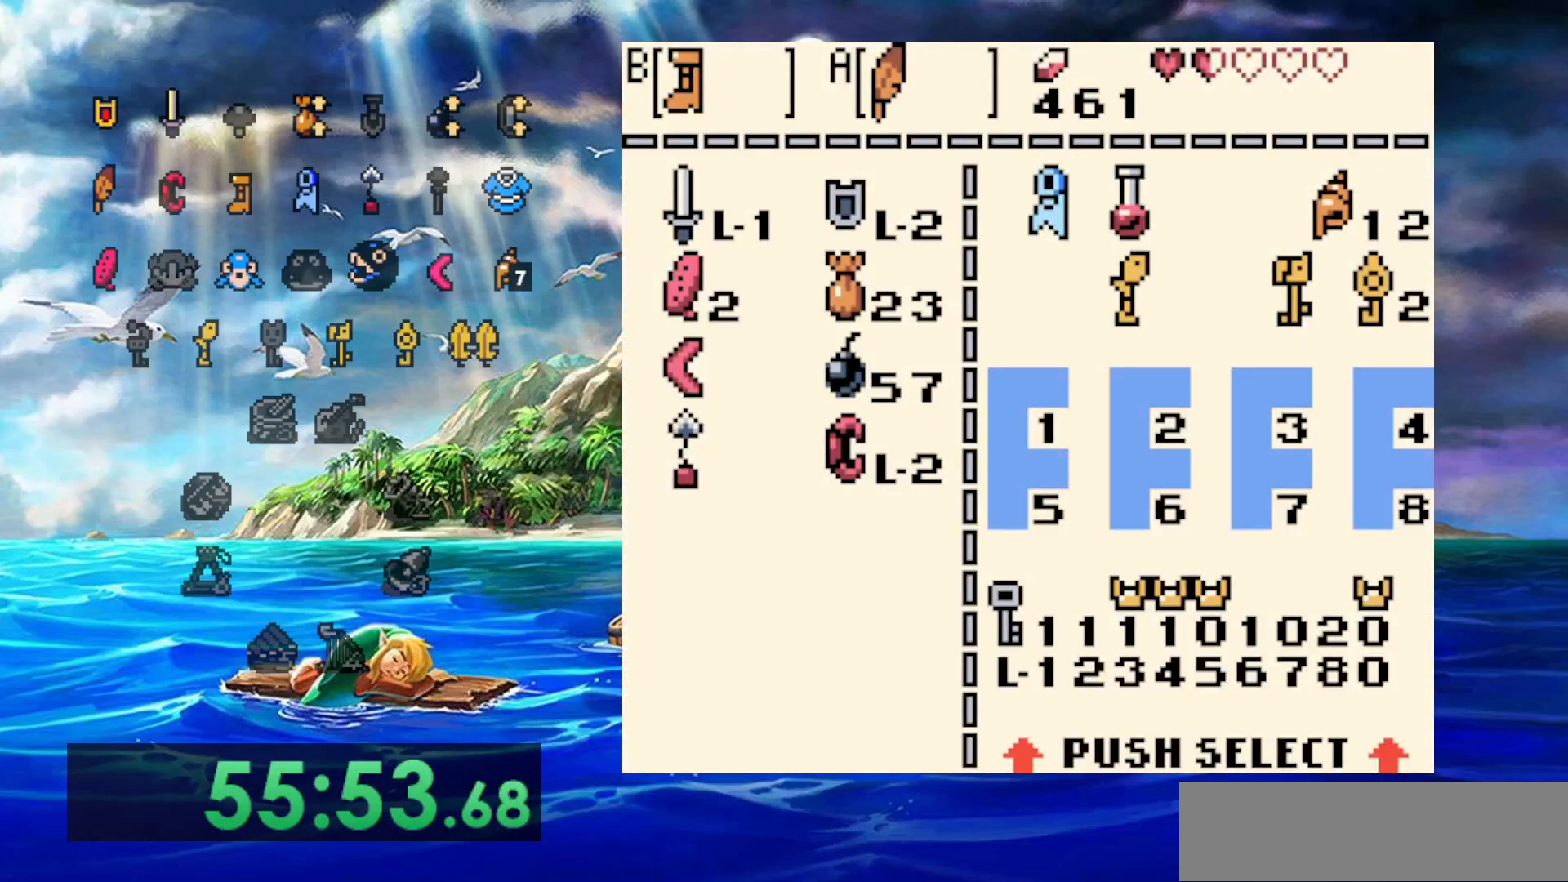
{"dt_ms": 500, "buttons": ["DPAD_RIGHT"], "events": [[450, "DPAD_RIGHT", "down"]]}
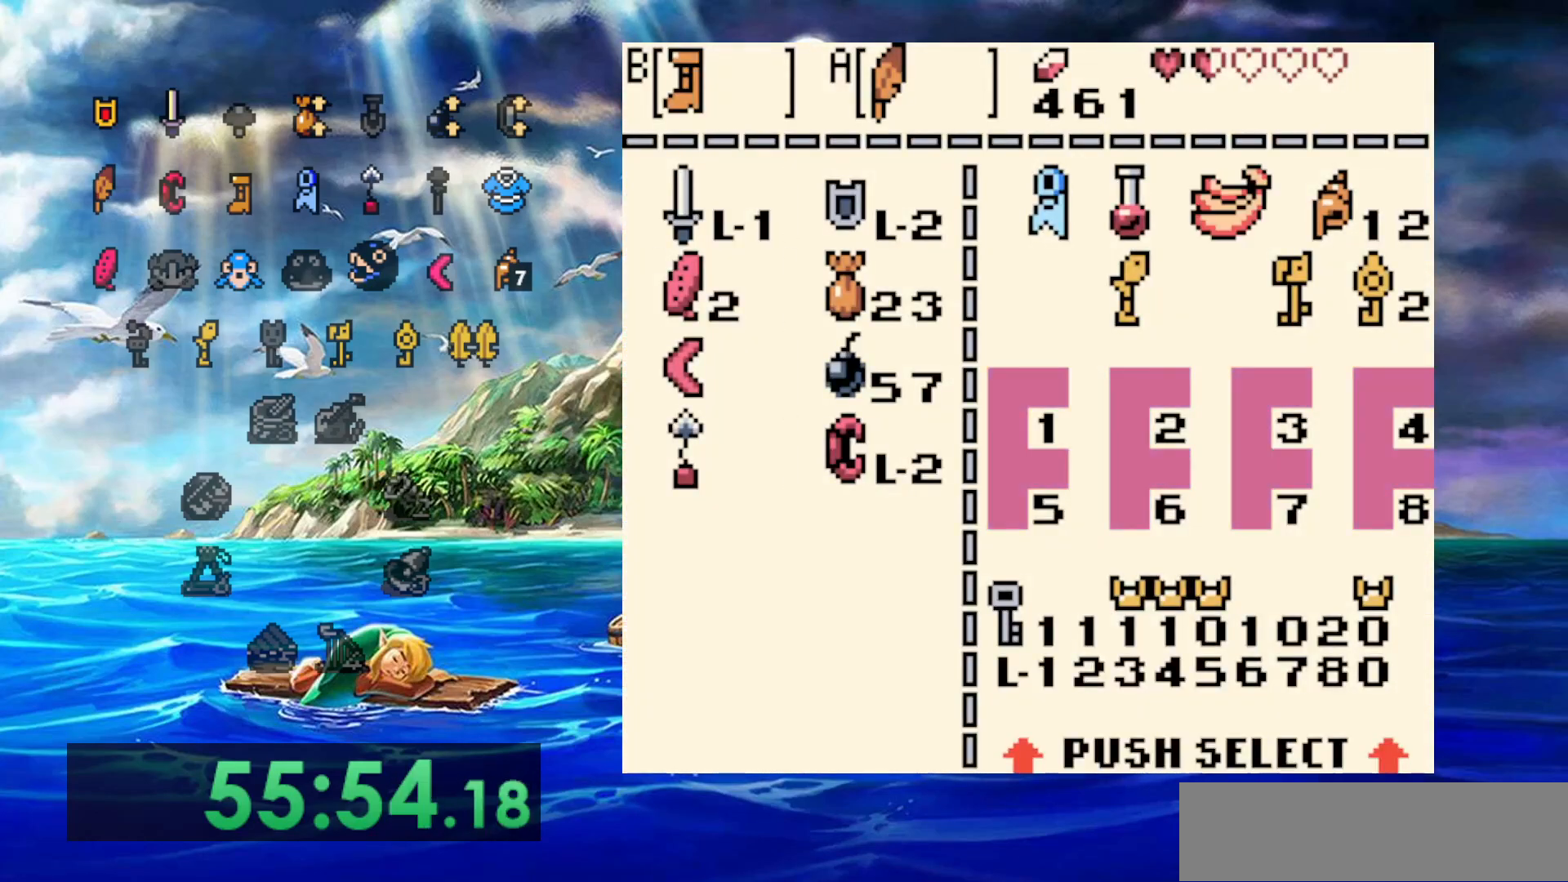
{"dt_ms": 1000, "buttons": ["DPAD_RIGHT"]}
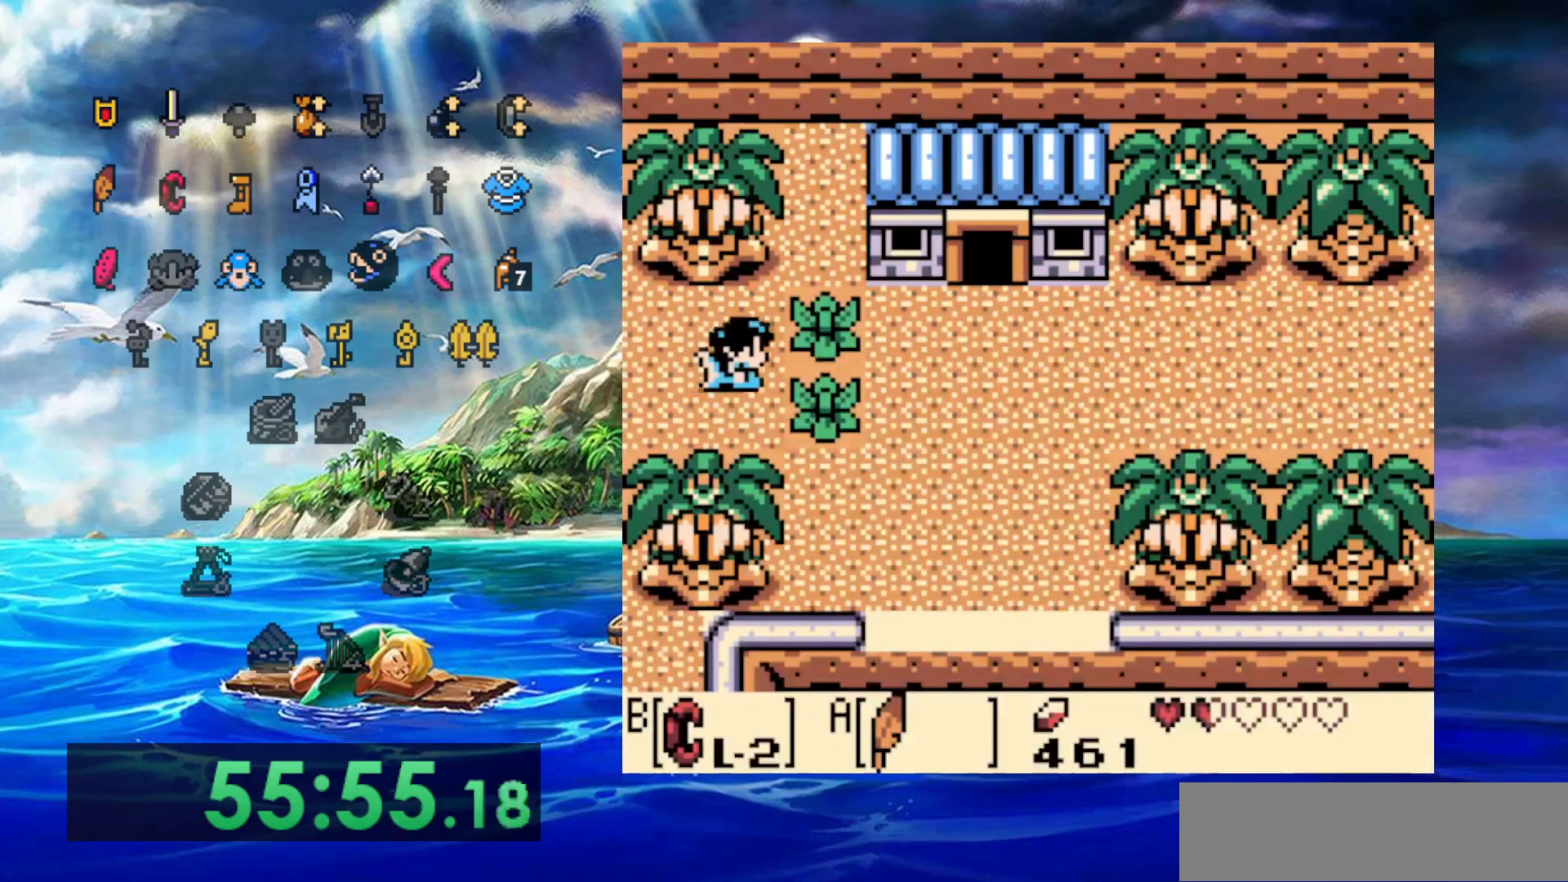
{"dt_ms": 500, "buttons": ["B", "DPAD_RIGHT"], "events": [[183, "B", "down"], [250, "DPAD_RIGHT", "up"], [433, "DPAD_RIGHT", "down"]]}
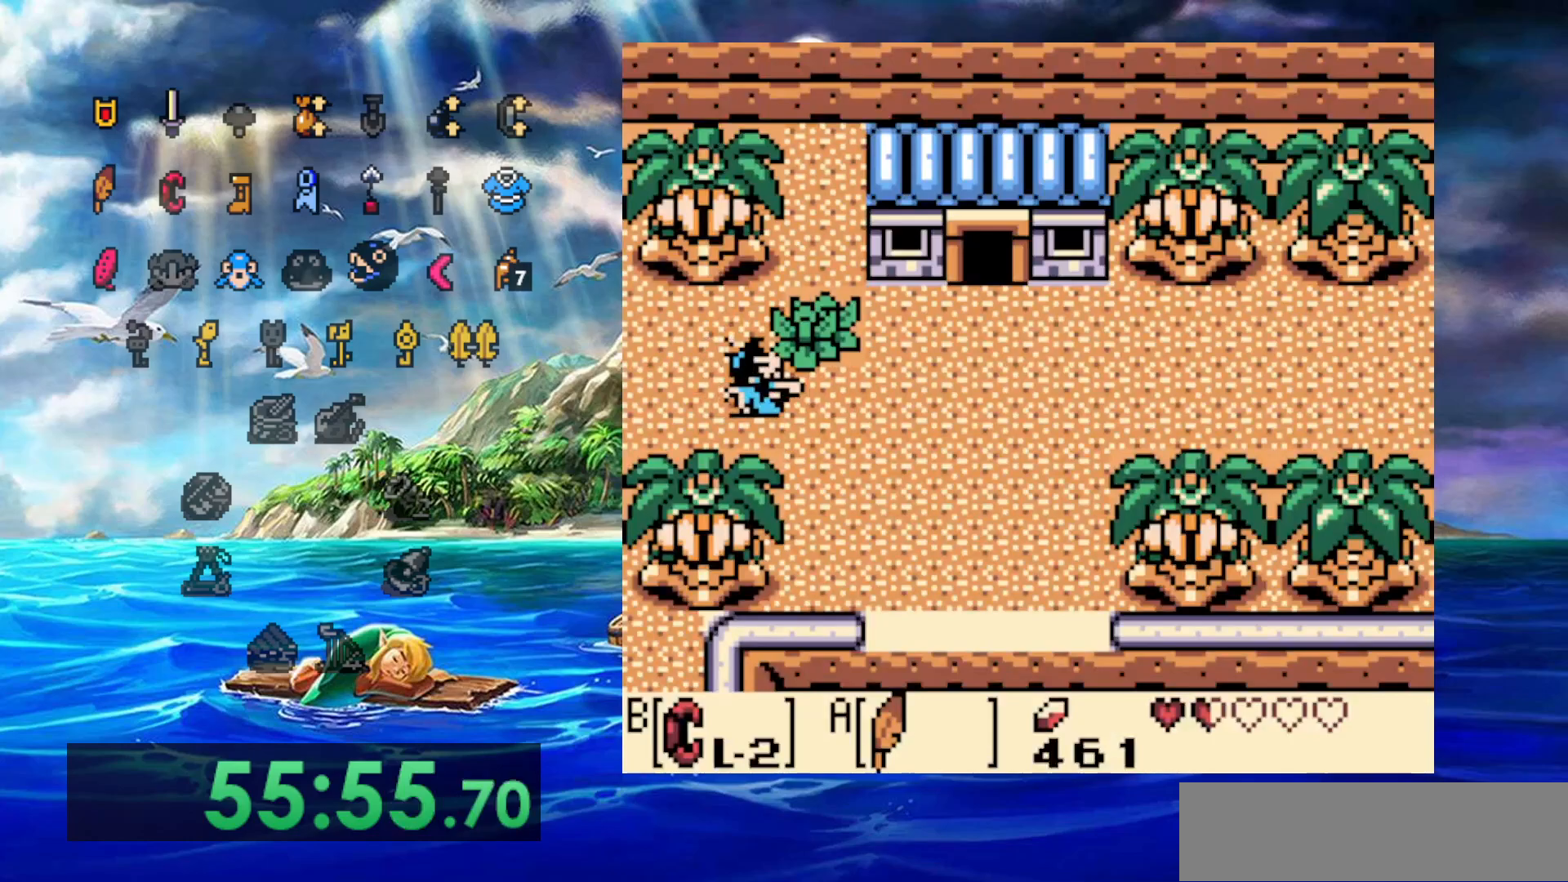
{"dt_ms": 1000, "buttons": [], "events": [[17, "B", "up"], [200, "B", "down"], [367, "B", "up"], [550, "DPAD_RIGHT", "up"]]}
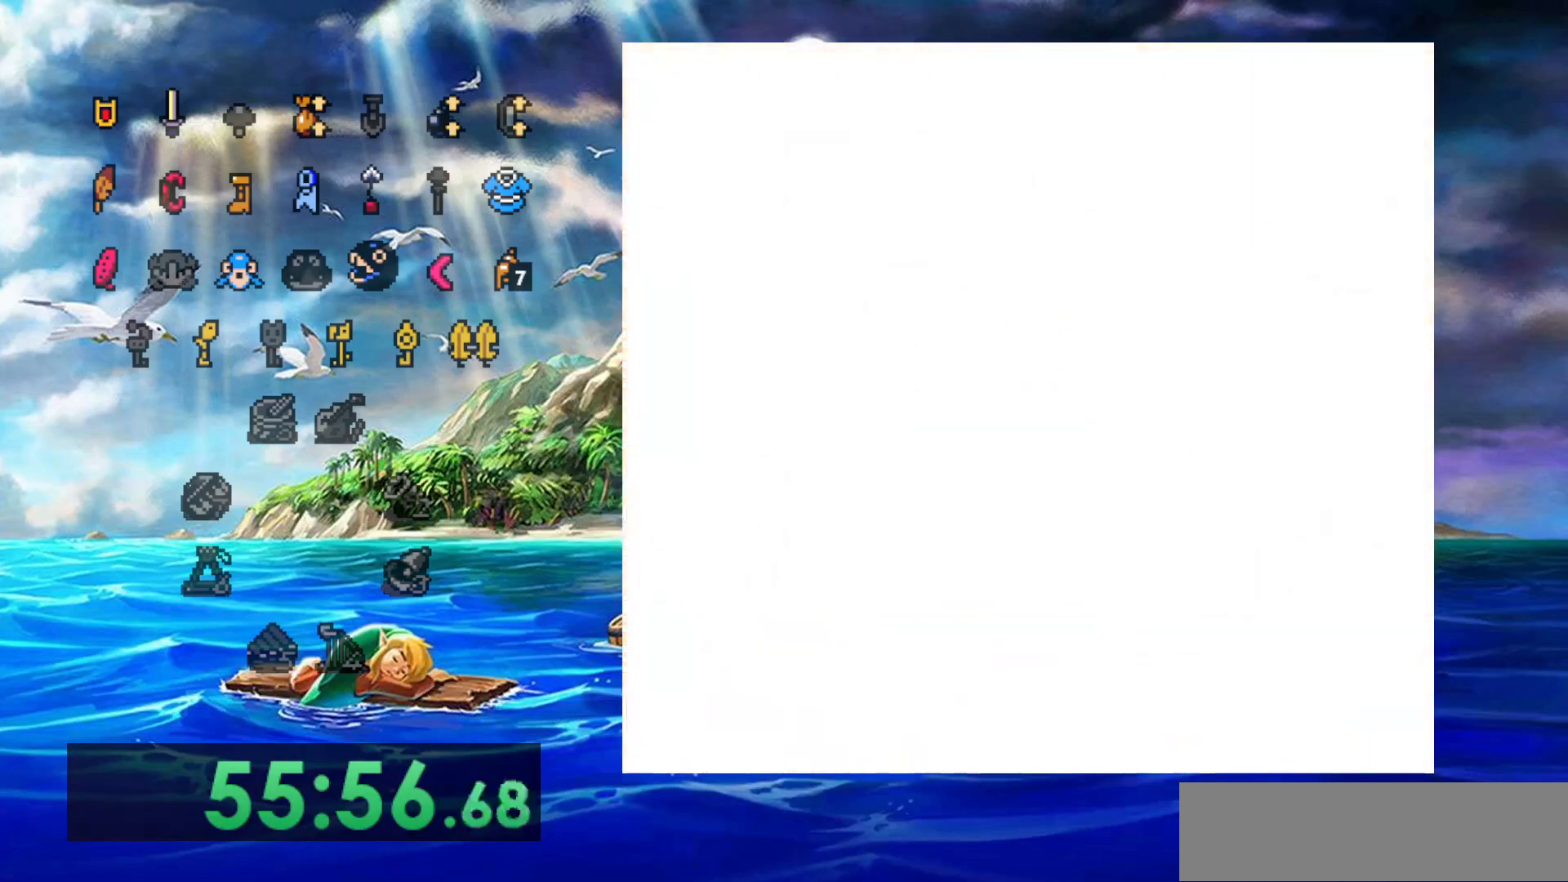
{"dt_ms": 500, "buttons": [], "events": [[383, "B", "down"], [500, "B", "up"]]}
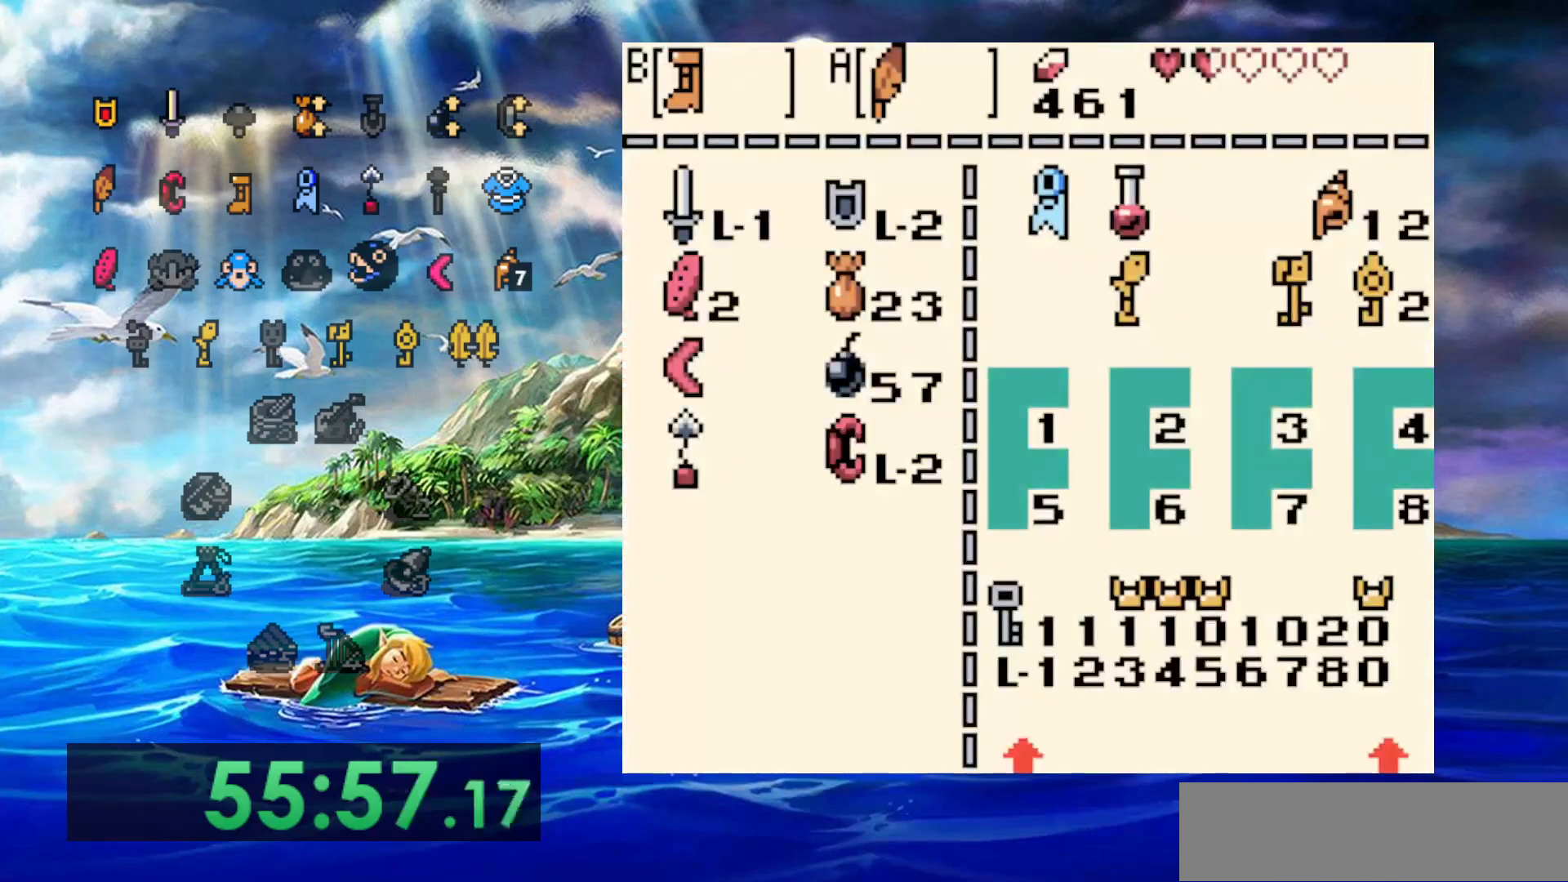
{"dt_ms": 1000, "buttons": ["B", "DPAD_RIGHT"]}
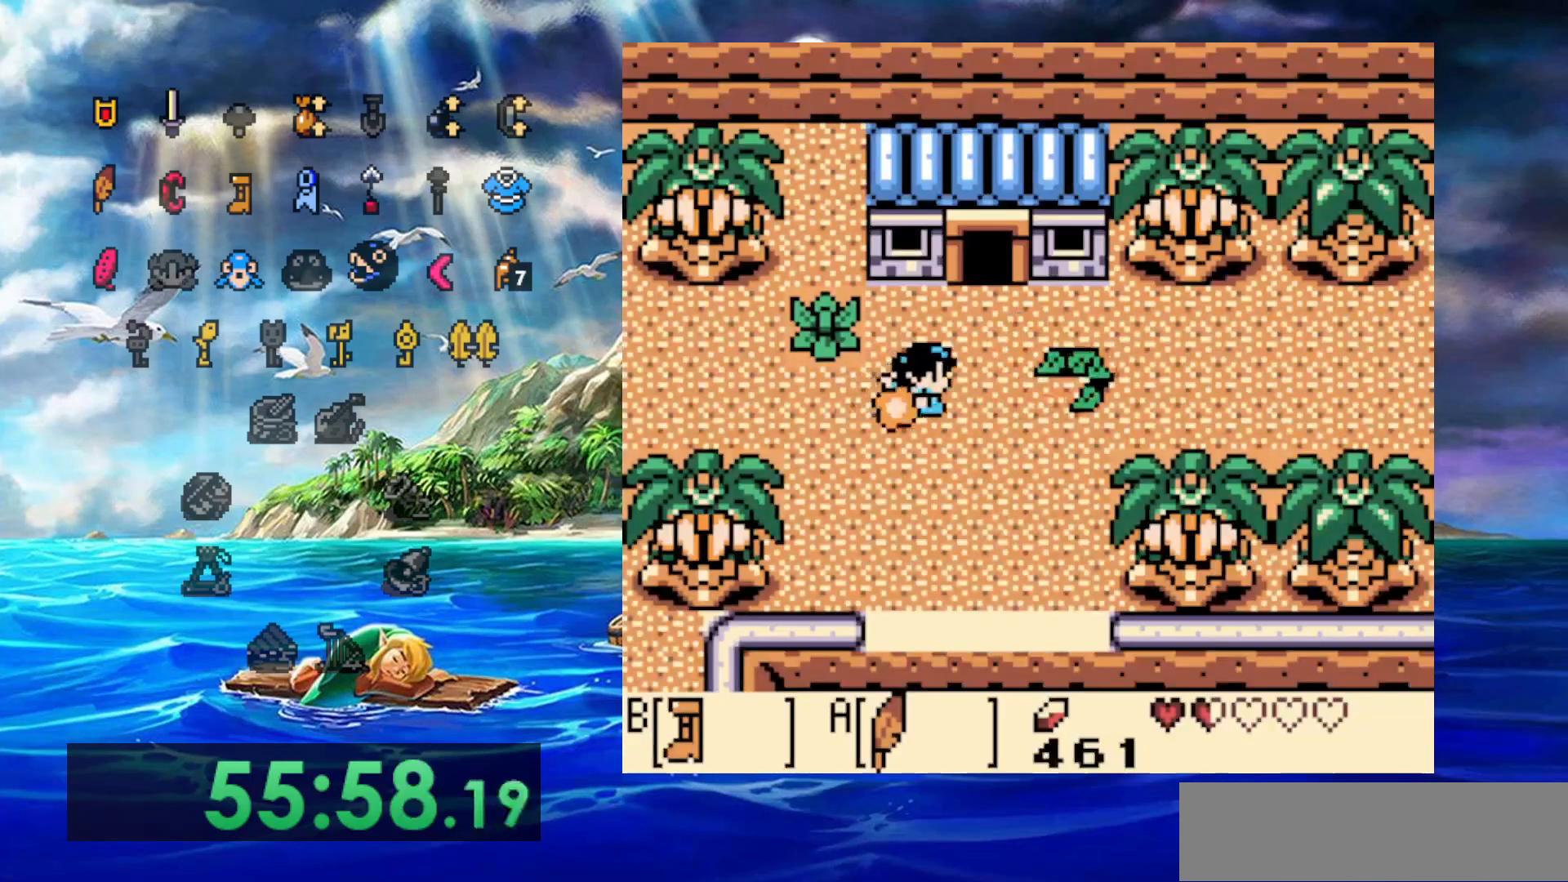
{"dt_ms": 500, "buttons": ["B", "DPAD_RIGHT"], "events": []}
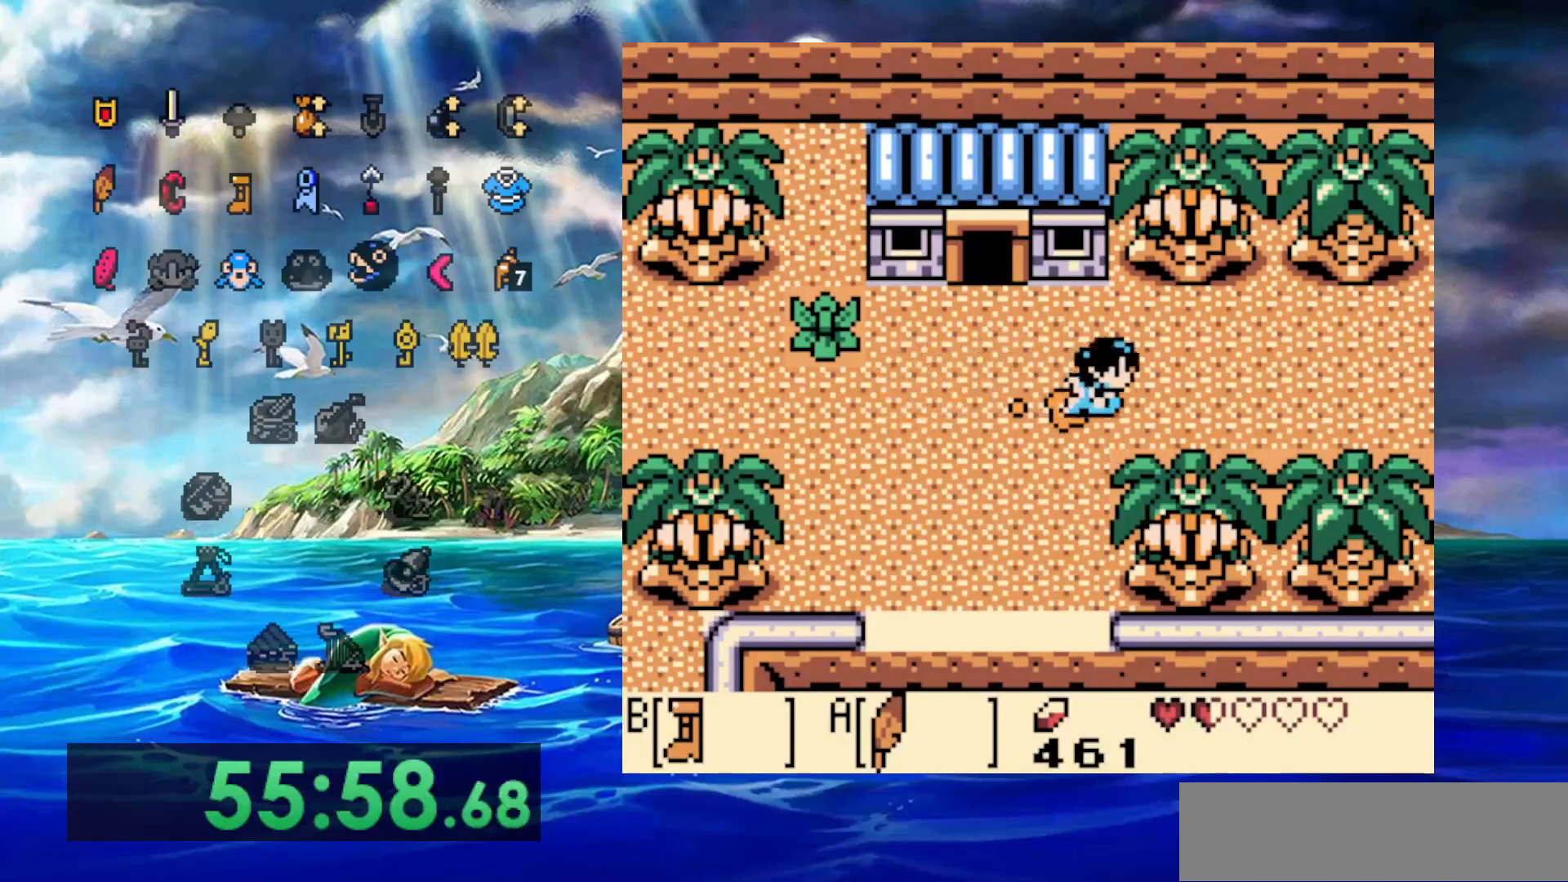
{"dt_ms": 500, "buttons": ["B", "DPAD_RIGHT"], "events": []}
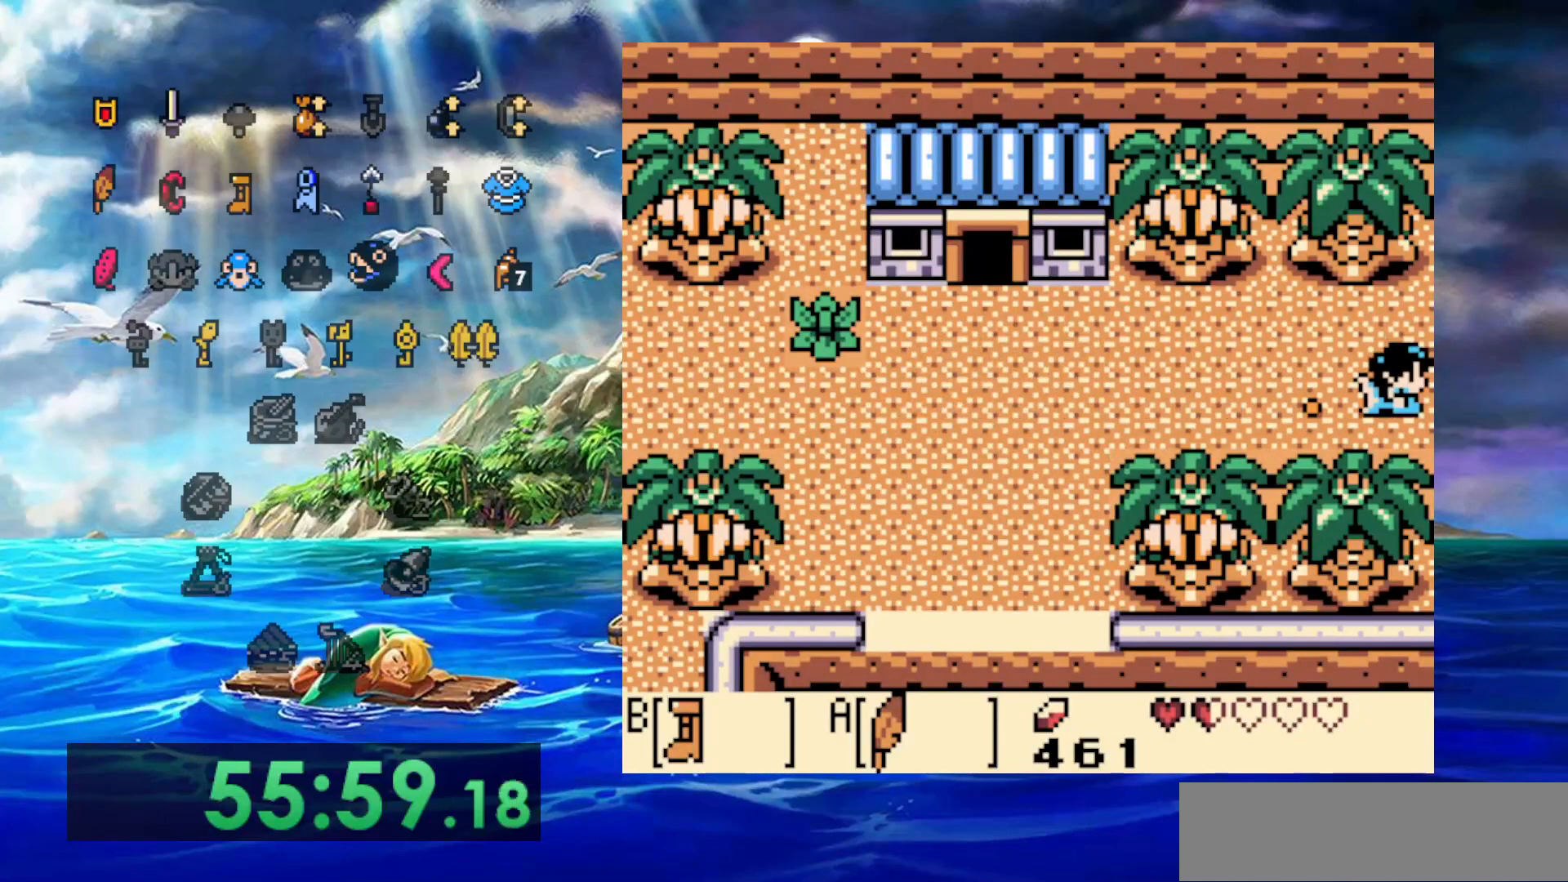
{"dt_ms": 500, "buttons": ["B", "DPAD_RIGHT"], "events": []}
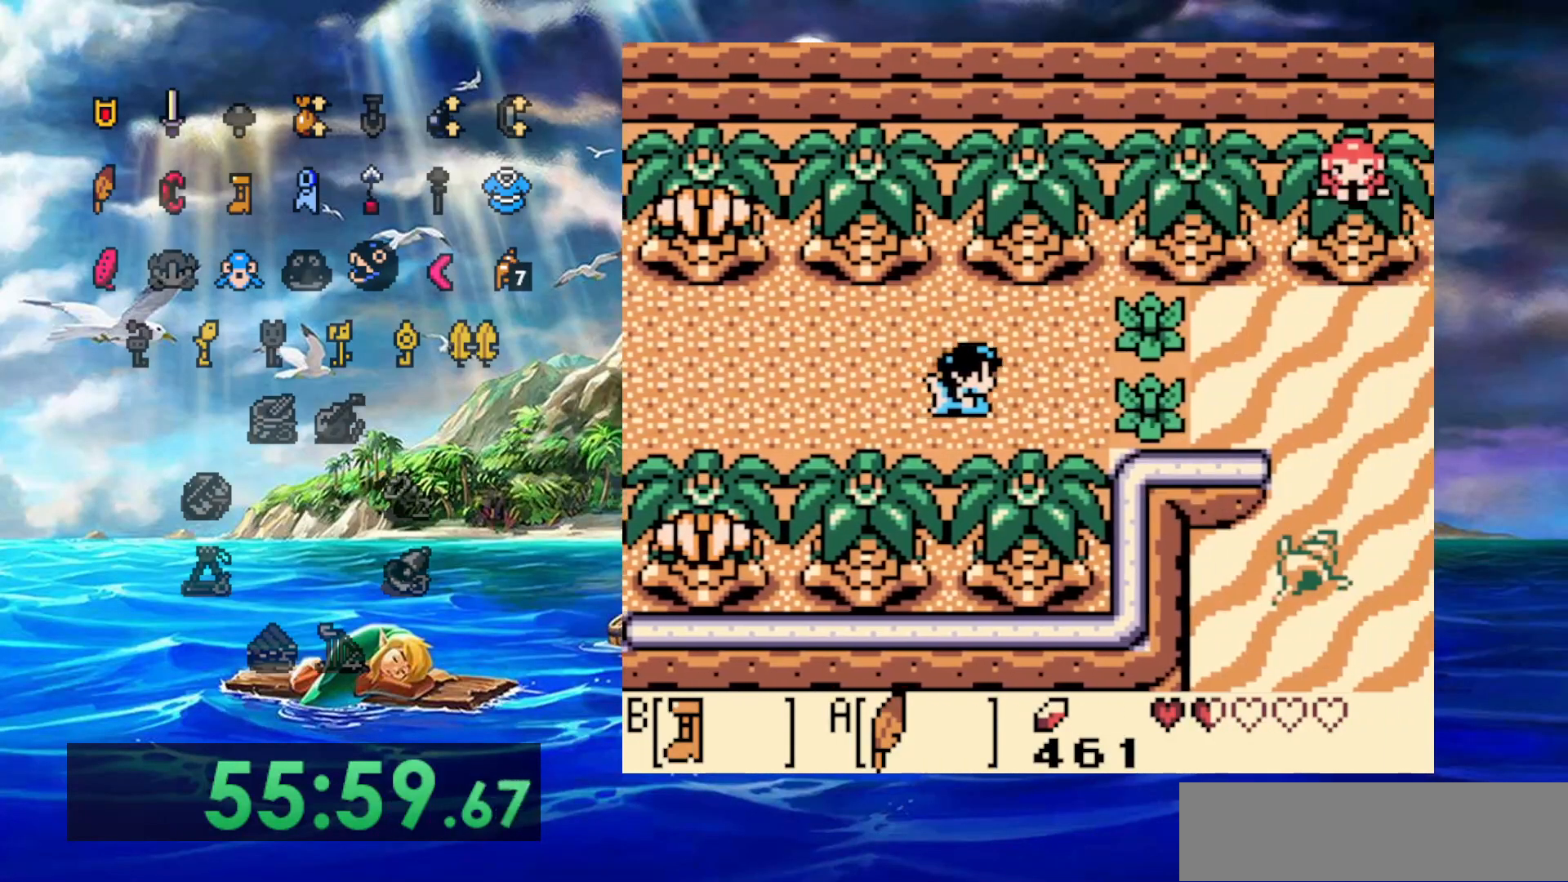
{"dt_ms": 500, "buttons": ["DPAD_RIGHT"], "events": [[200, "DPAD_RIGHT", "up"], [317, "B", "up"], [317, "DPAD_RIGHT", "down"]]}